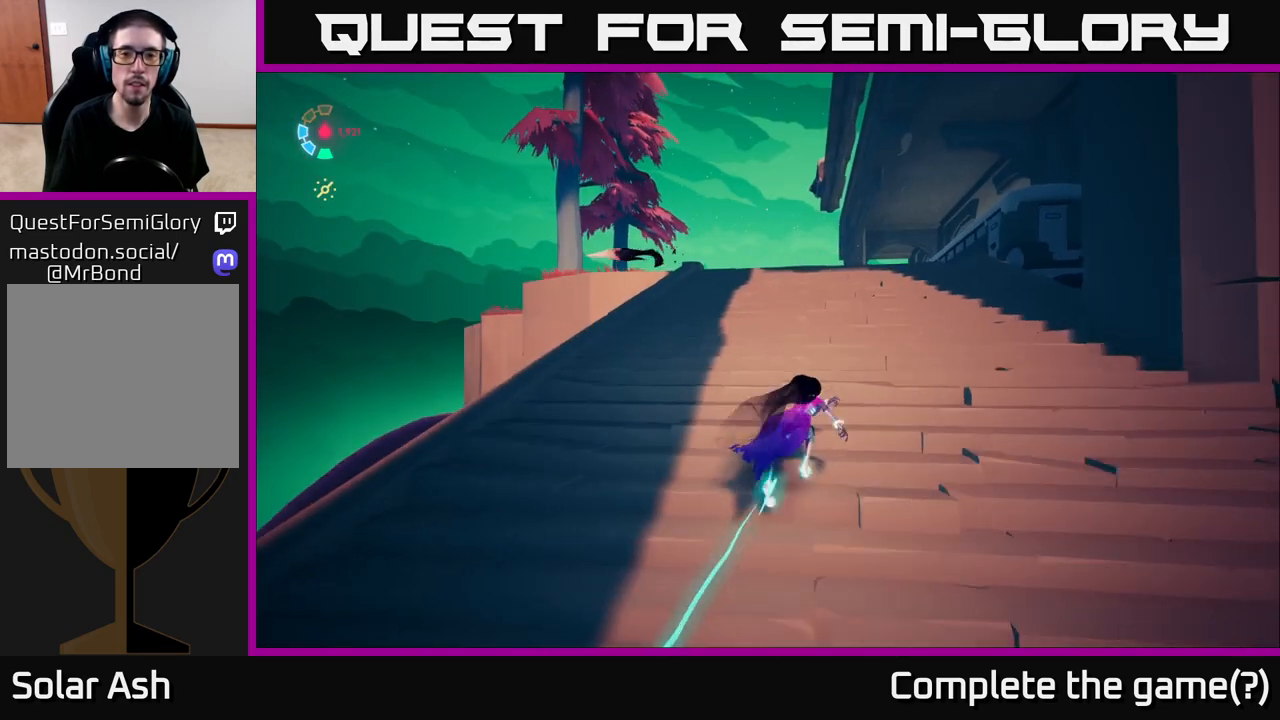
Gameplay with a controller (Xbox layout); each line is a JSON object with the inputs held at the frame after it. "events" lists button and stick changes between this image and that frame as [ms after this image, input, new state], when the widget could be followed in between.
{"buttons": ["L2"], "left_stick": "up", "right_stick": "center", "events": [[200, "left_stick", "up"], [267, "right_stick", "down"], [467, "right_stick", "center"]]}
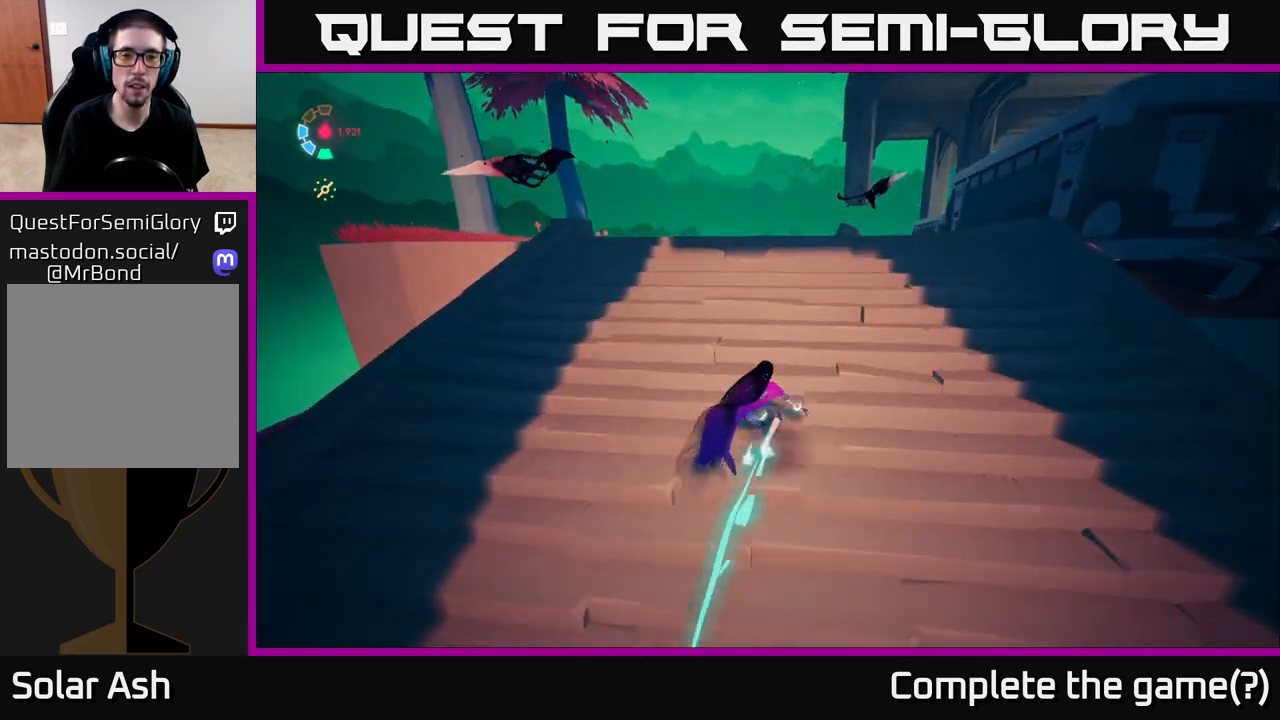
{"buttons": ["L2"], "left_stick": "up-left", "right_stick": "left", "events": [[250, "left_stick", "up-left"], [300, "right_stick", "left"]]}
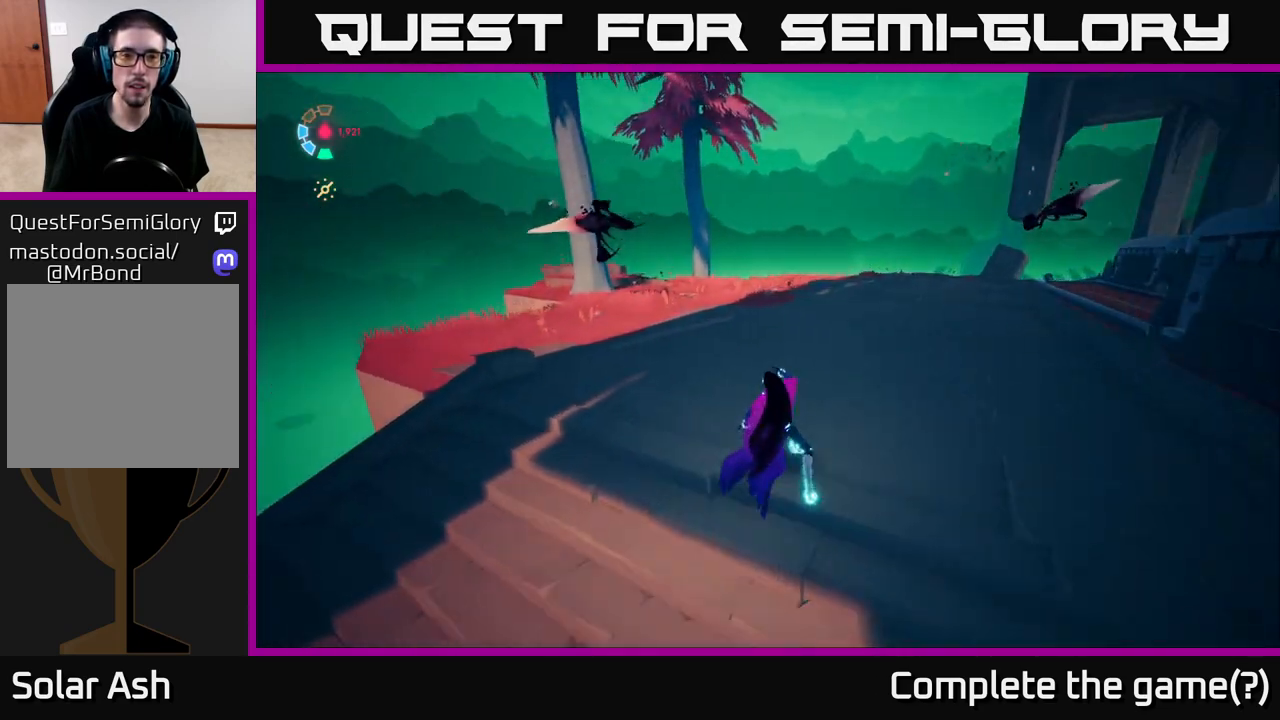
{"buttons": ["L2"], "left_stick": "up-left", "right_stick": "center", "events": [[67, "right_stick", "center"]]}
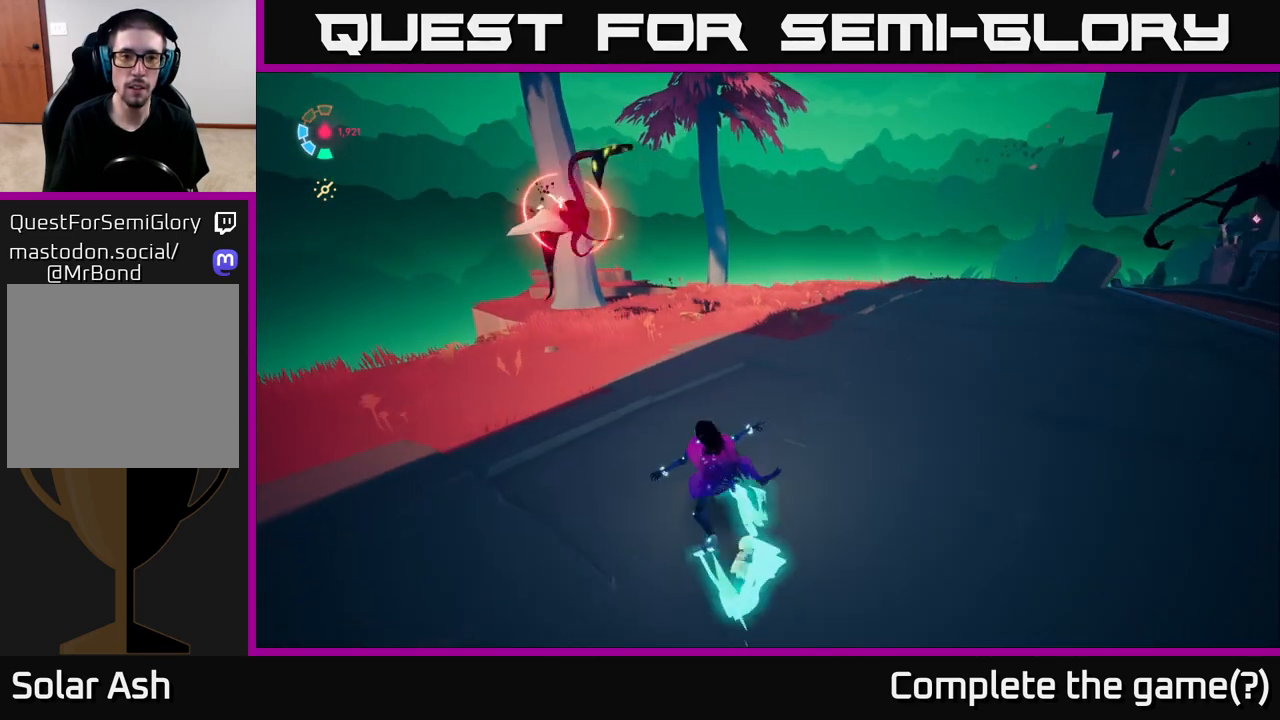
{"buttons": ["L2"], "left_stick": "up", "right_stick": "center", "events": [[33, "A", "down"], [300, "A", "up"], [300, "X", "down"], [317, "left_stick", "up"], [417, "X", "up"]]}
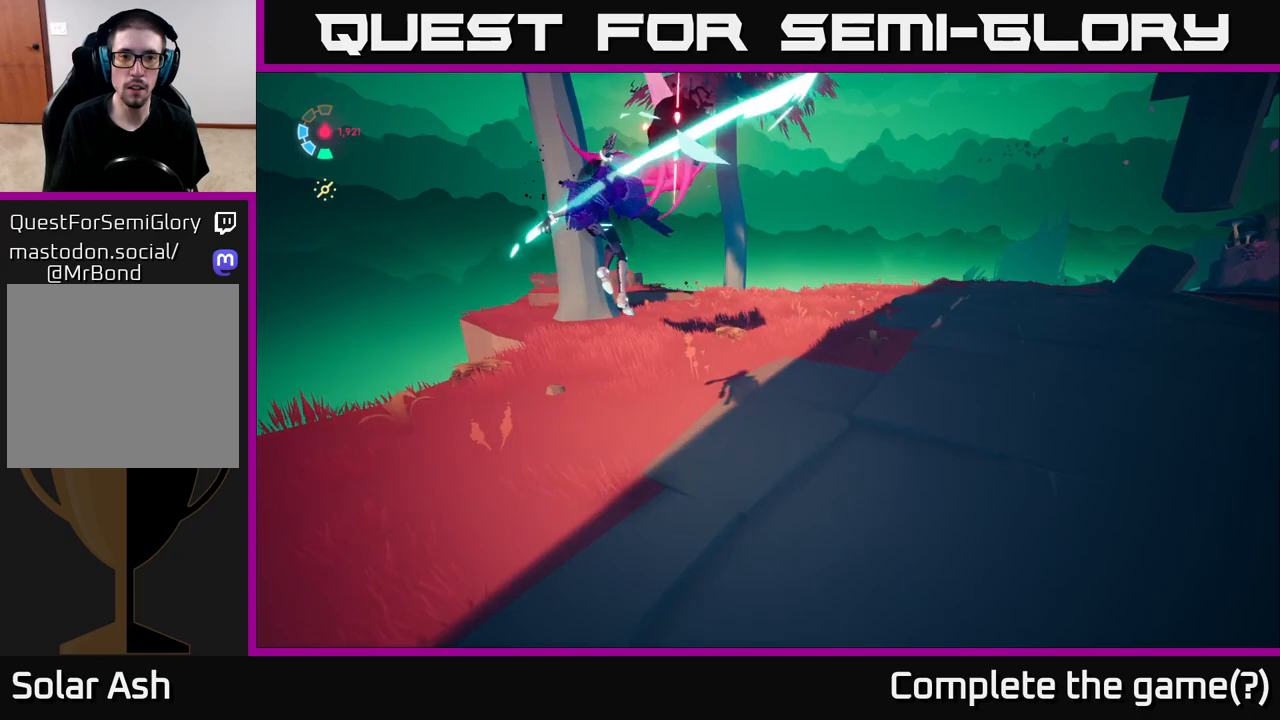
{"buttons": [], "left_stick": "center", "right_stick": "right", "events": [[100, "left_stick", "up-right"], [150, "A", "down"], [183, "X", "down"], [267, "A", "up"], [283, "X", "up"], [467, "L2", "up"], [500, "left_stick", "center"], [500, "right_stick", "right"]]}
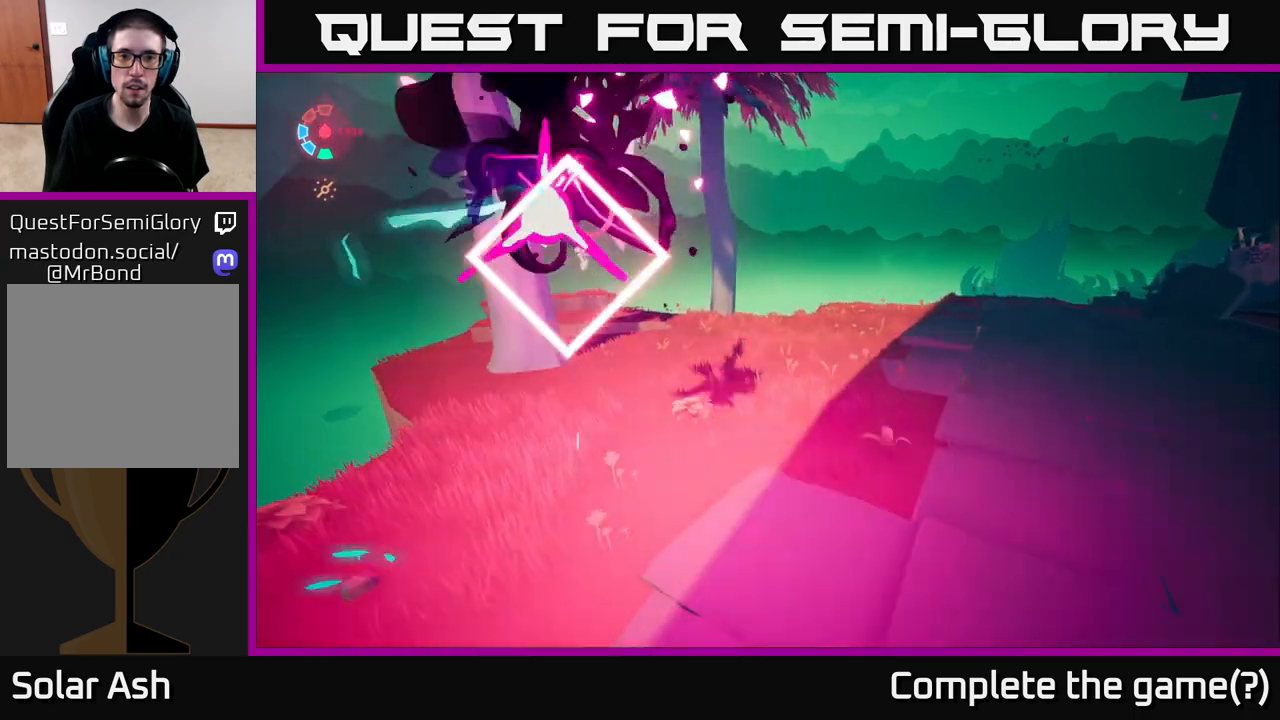
{"buttons": [], "left_stick": "up", "right_stick": "right", "events": [[200, "left_stick", "left"], [500, "left_stick", "up"]]}
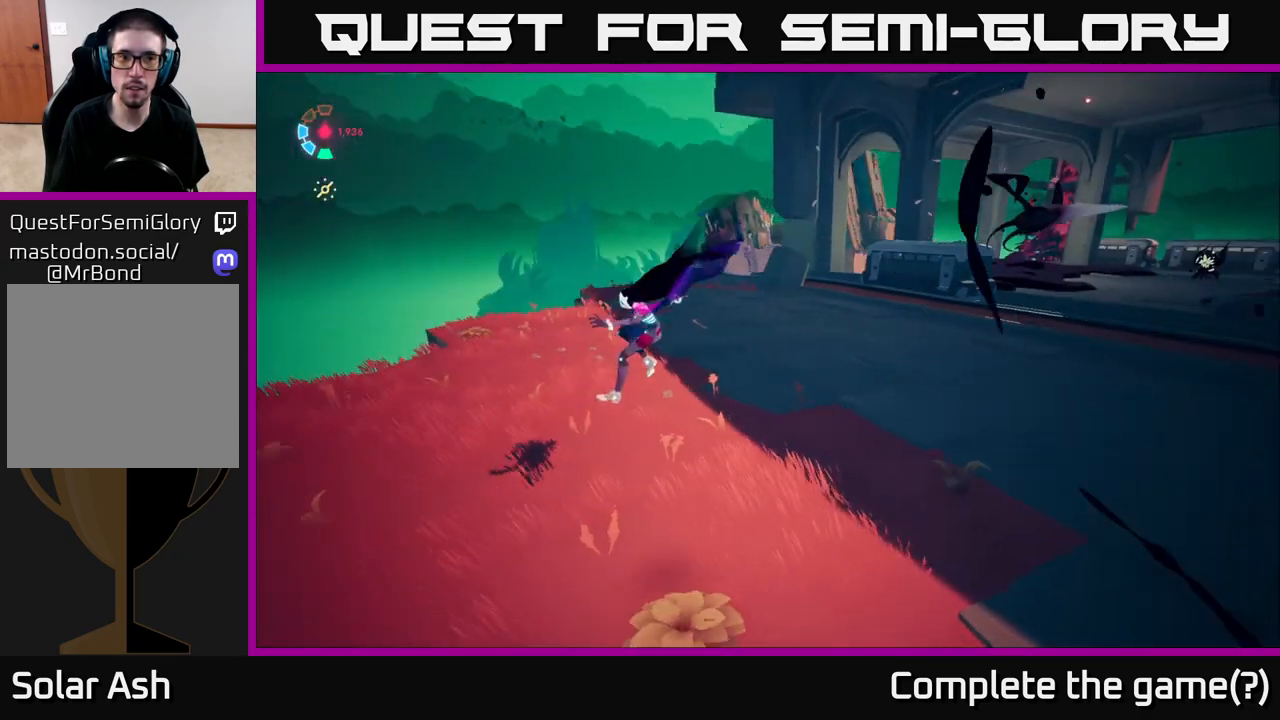
{"buttons": ["L2"], "left_stick": "up-right", "right_stick": "center", "events": [[167, "right_stick", "up-right"], [233, "L2", "down"], [350, "left_stick", "up-right"], [350, "right_stick", "center"]]}
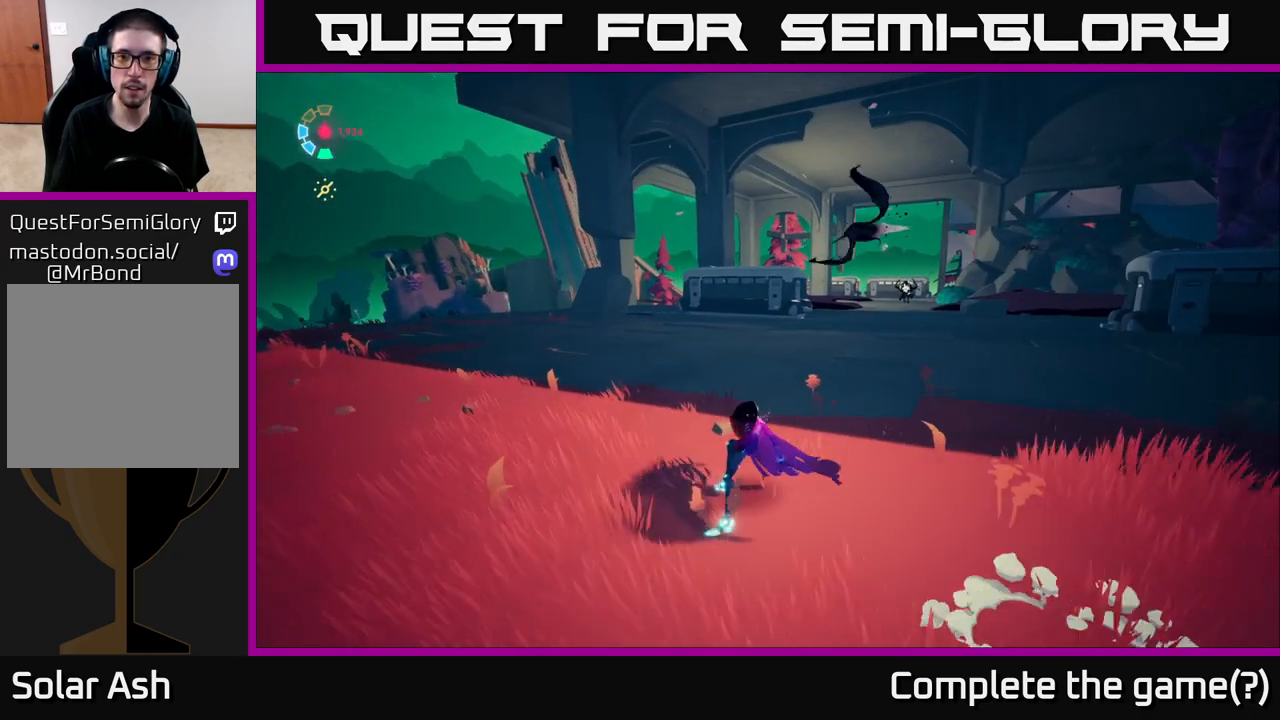
{"buttons": ["L2"], "left_stick": "up", "right_stick": "center", "events": [[417, "left_stick", "up"]]}
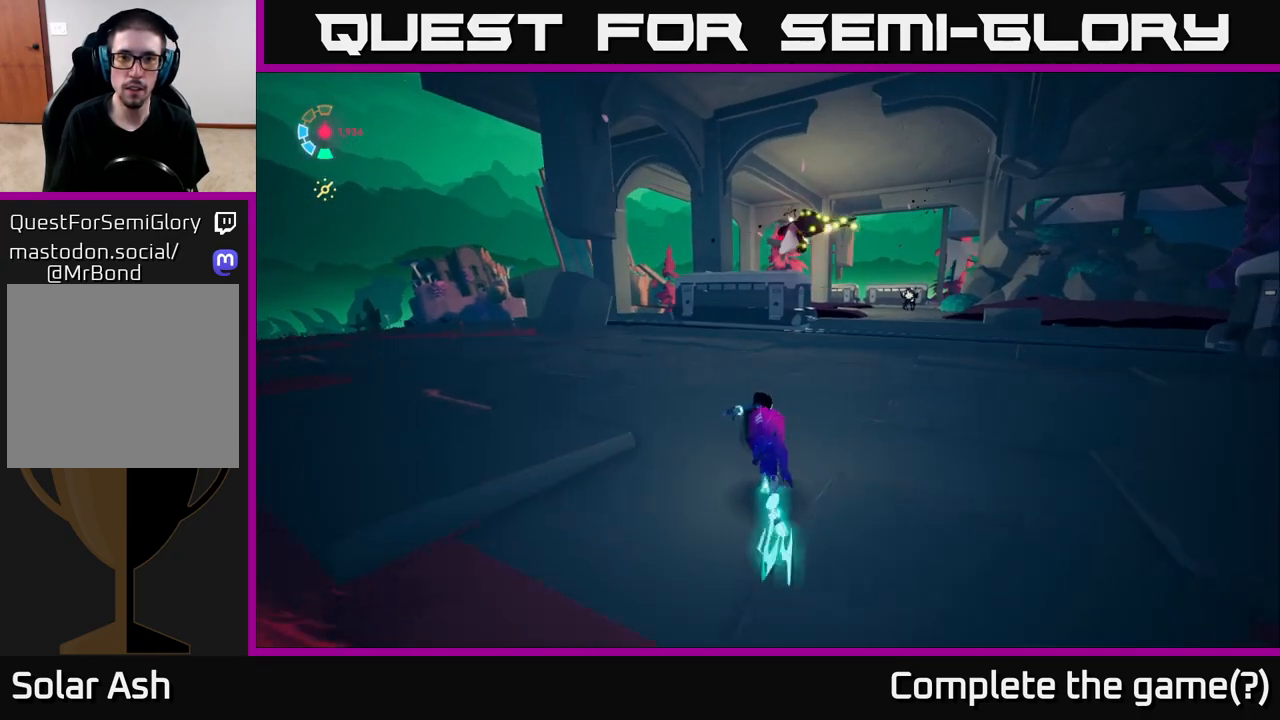
{"buttons": ["L2"], "left_stick": "up-right", "right_stick": "center", "events": [[200, "A", "down"], [367, "X", "down"], [383, "A", "up"], [383, "left_stick", "up-right"], [433, "X", "up"]]}
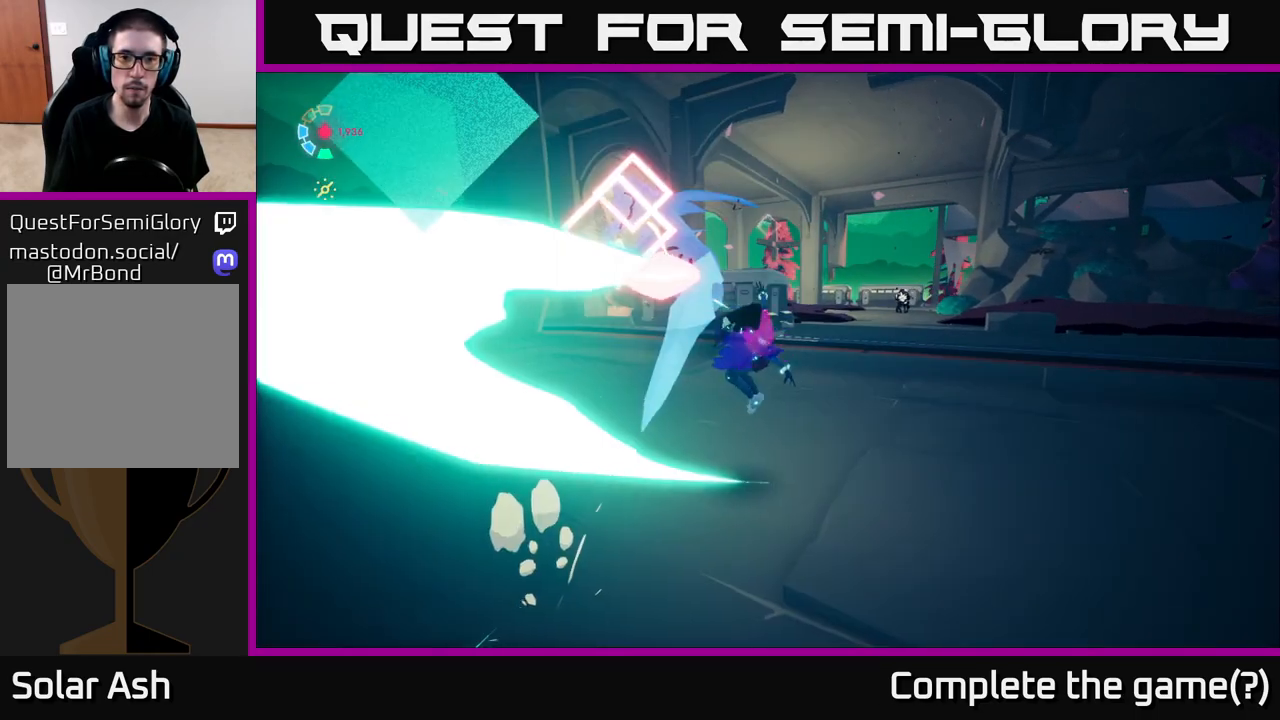
{"buttons": [], "left_stick": "left", "right_stick": "center", "events": [[150, "left_stick", "left"], [217, "L2", "up"], [283, "X", "down"], [367, "X", "up"]]}
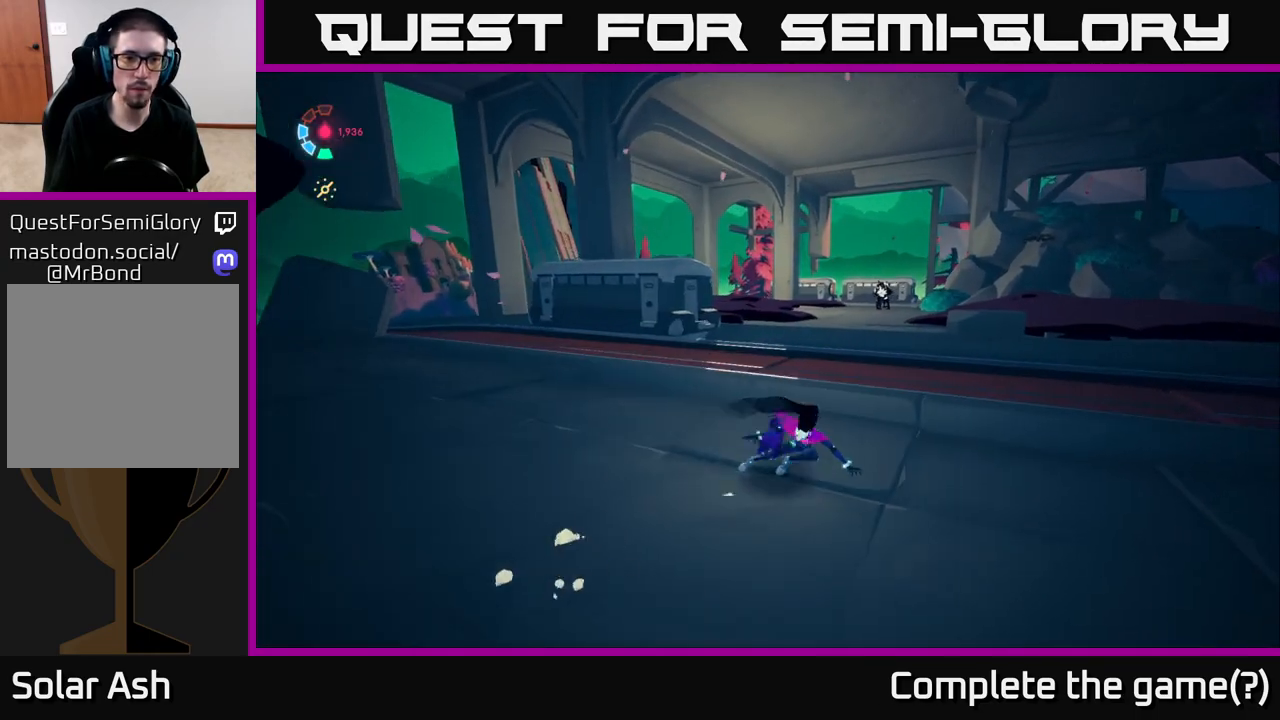
{"buttons": ["L2"], "left_stick": "down-left", "right_stick": "center", "events": [[83, "left_stick", "down-left"], [167, "L2", "down"], [183, "A", "down"], [233, "X", "down"], [383, "X", "up"], [417, "A", "up"]]}
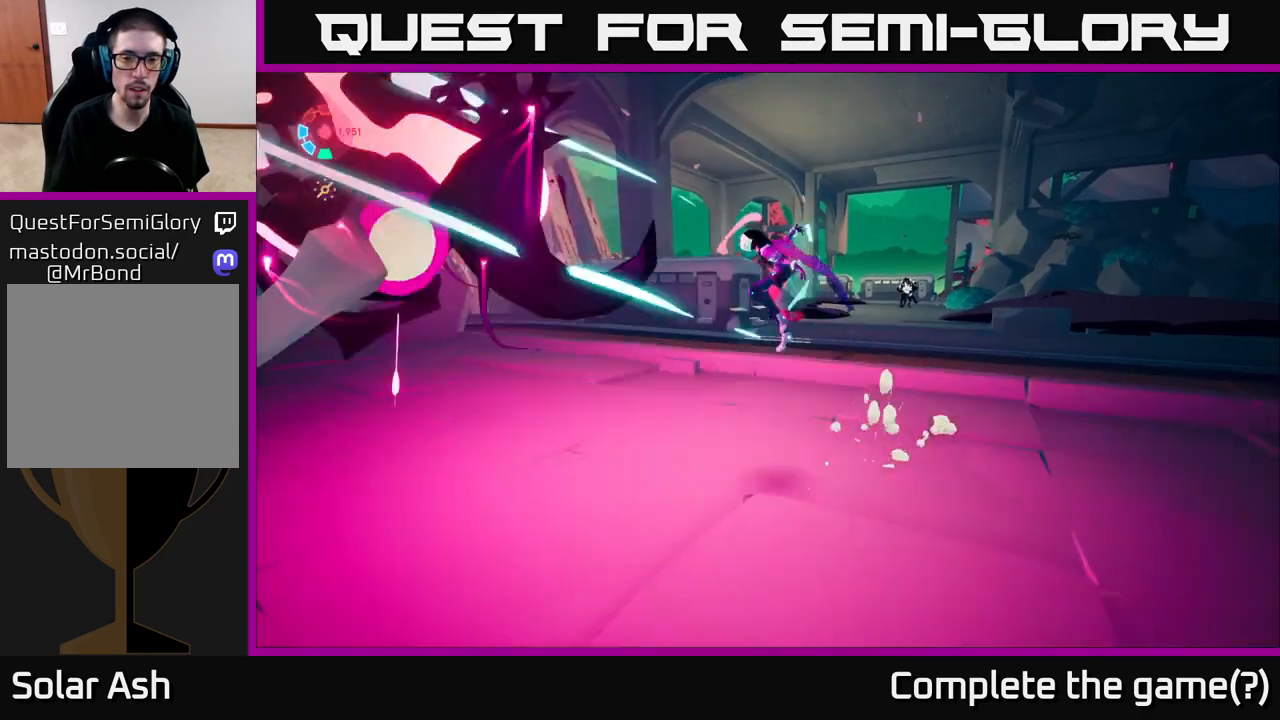
{"buttons": [], "left_stick": "down-left", "right_stick": "left", "events": [[17, "L2", "up"], [200, "right_stick", "down-left"], [333, "right_stick", "left"]]}
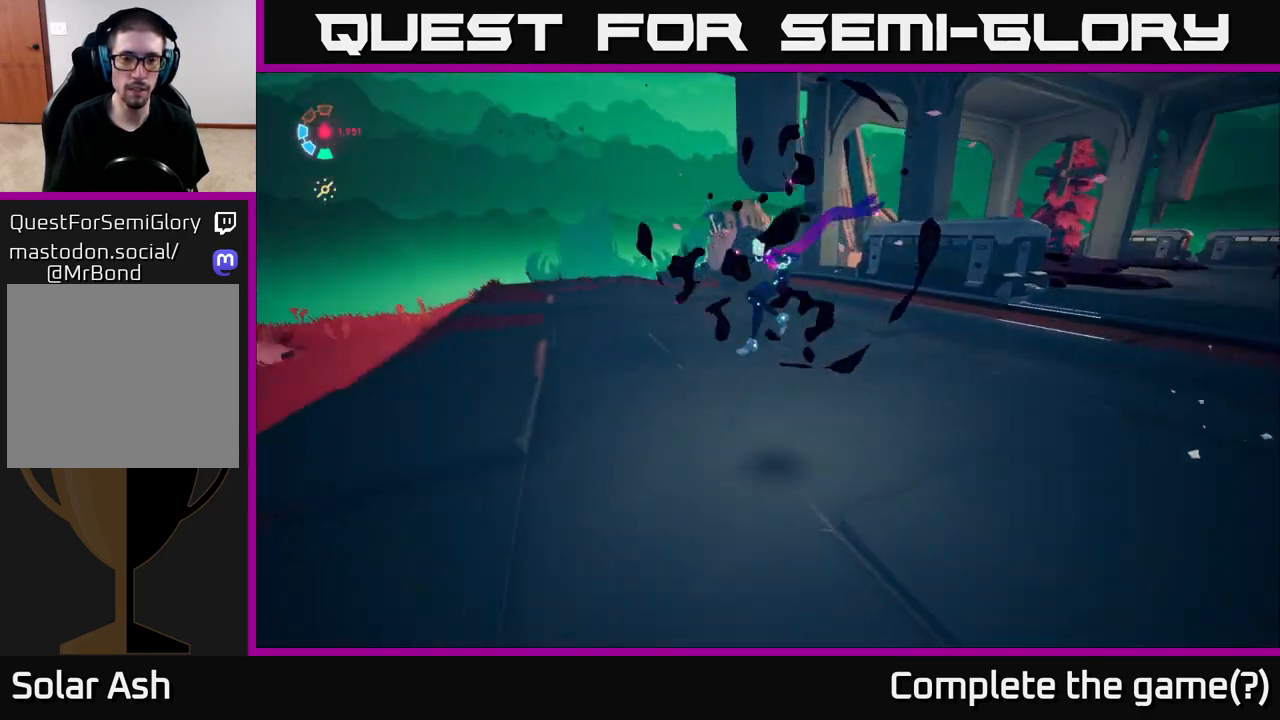
{"buttons": ["L2"], "left_stick": "left", "right_stick": "left", "events": [[117, "left_stick", "center"], [400, "left_stick", "left"], [417, "L2", "down"]]}
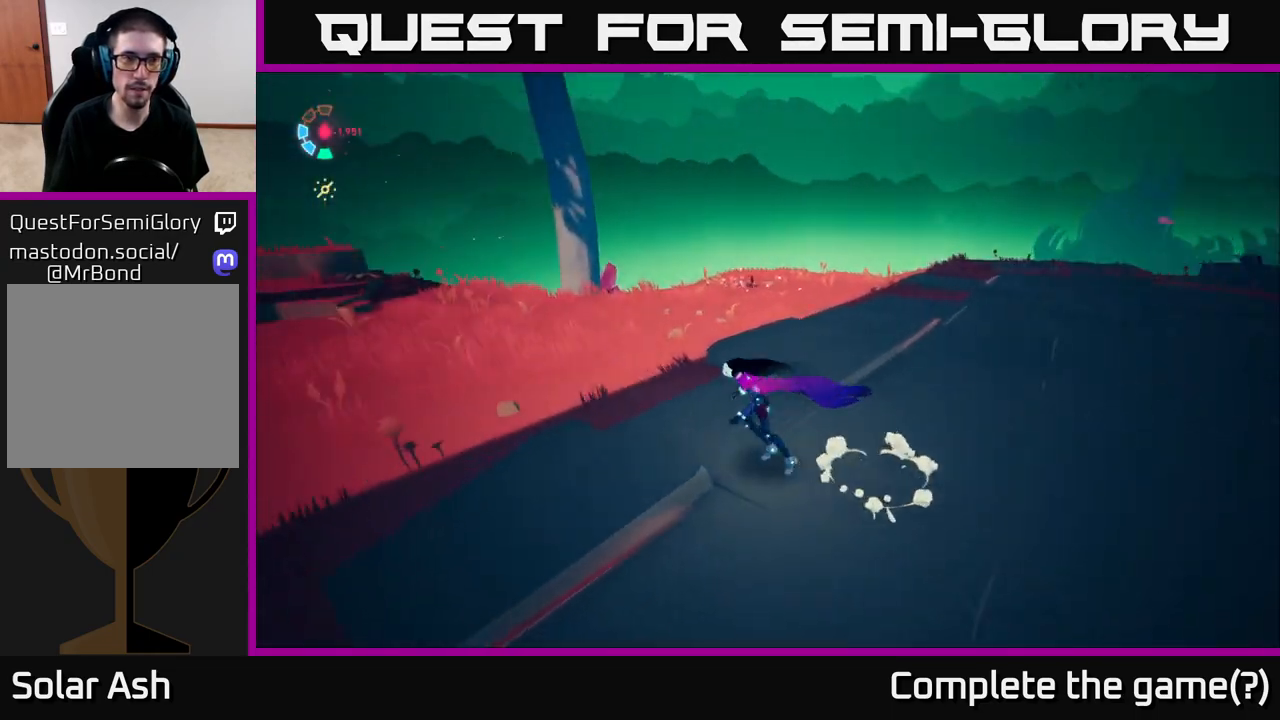
{"buttons": ["L2"], "left_stick": "left", "right_stick": "right", "events": [[100, "right_stick", "center"], [250, "right_stick", "right"]]}
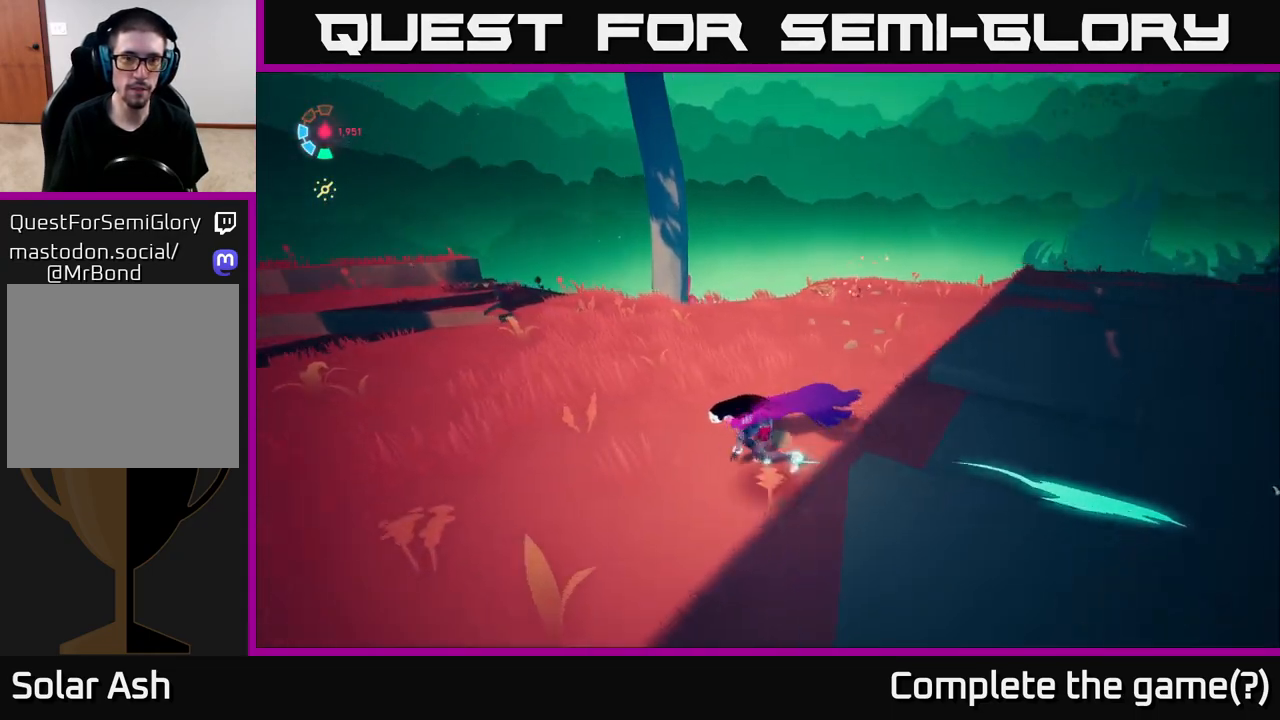
{"buttons": ["L2"], "left_stick": "up", "right_stick": "down-right", "events": [[100, "left_stick", "up"], [433, "right_stick", "down-right"]]}
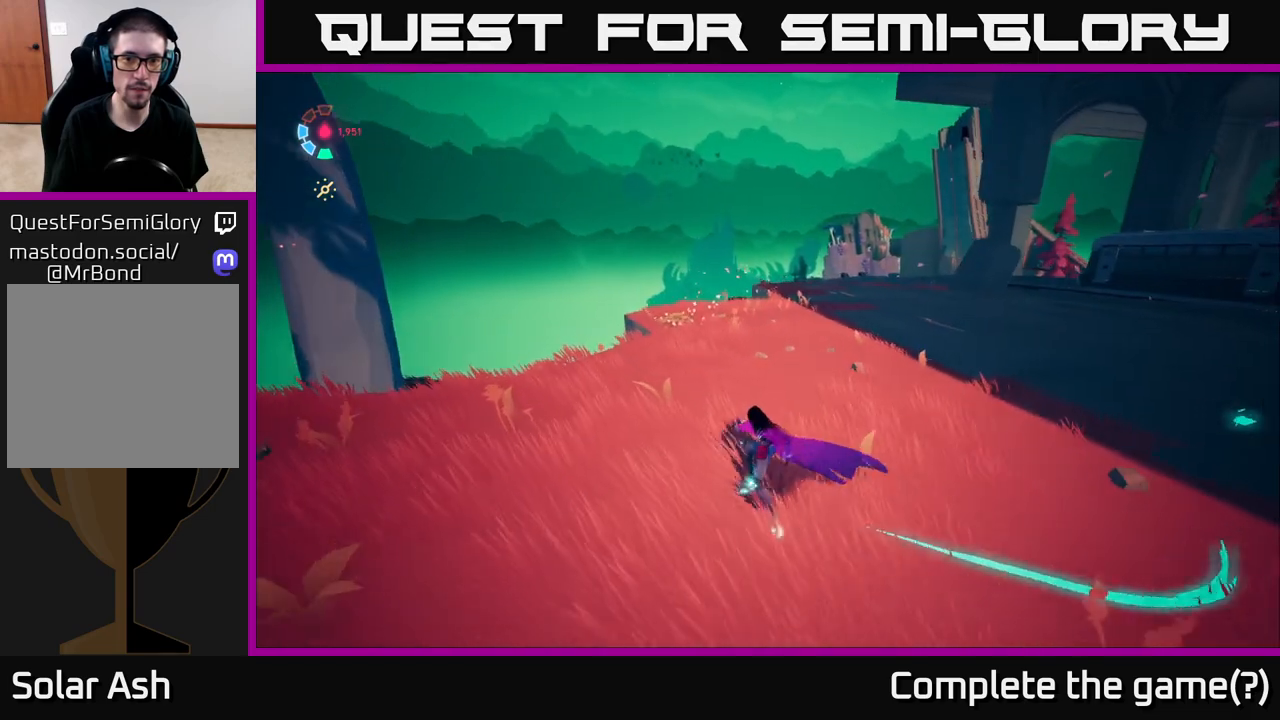
{"buttons": ["L2"], "left_stick": "up", "right_stick": "right", "events": [[483, "right_stick", "right"]]}
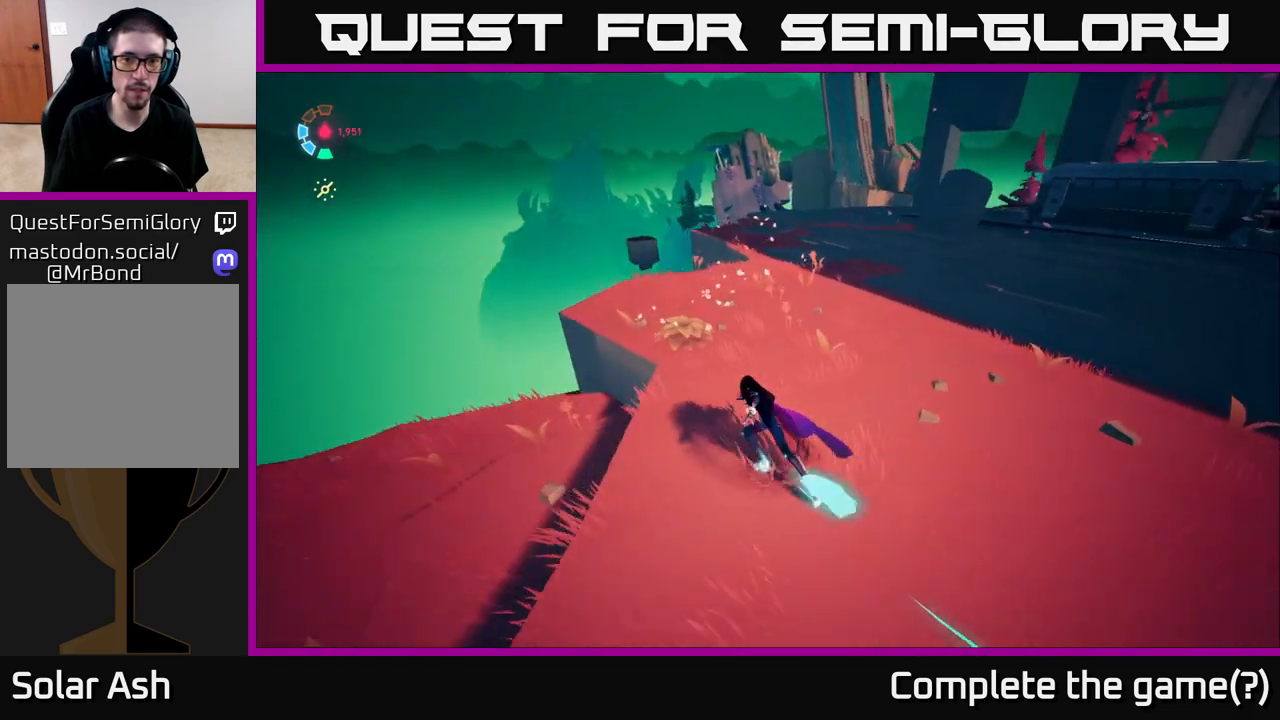
{"buttons": [], "left_stick": "center", "right_stick": "right", "events": [[50, "left_stick", "up-left"], [67, "L2", "up"], [167, "left_stick", "center"]]}
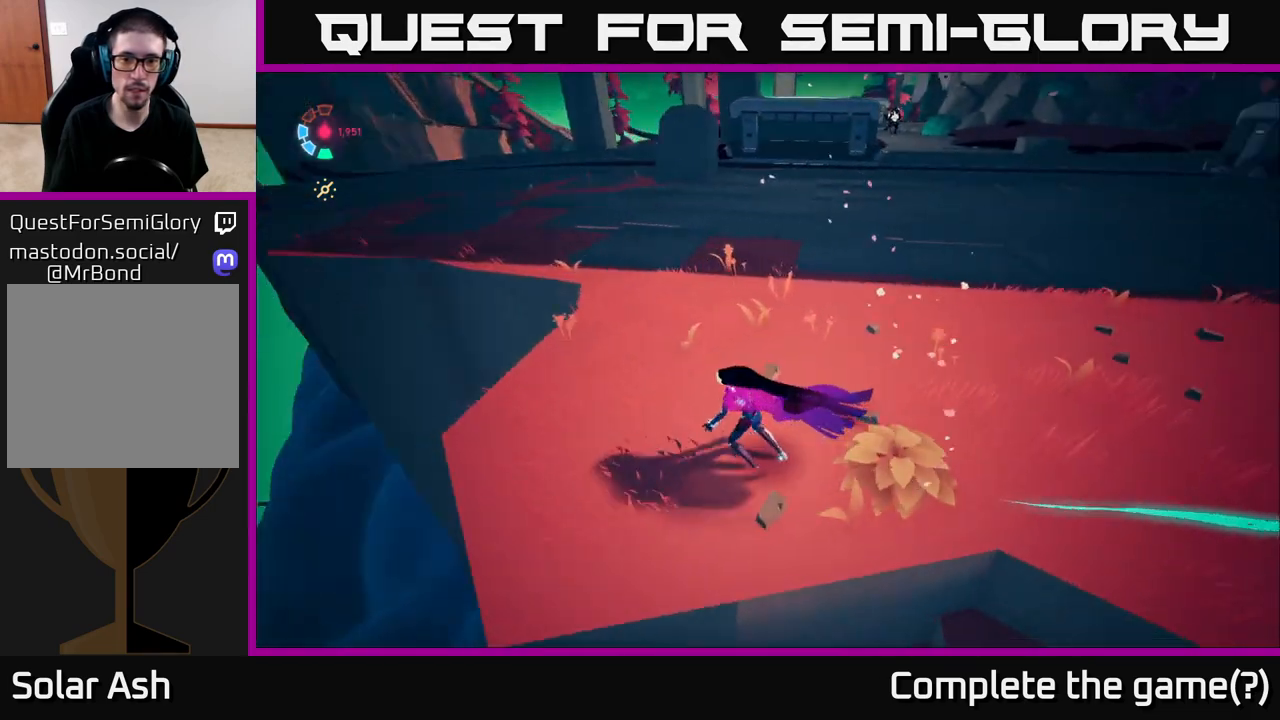
{"buttons": [], "left_stick": "up", "right_stick": "right", "events": [[150, "left_stick", "up-right"], [383, "left_stick", "up"]]}
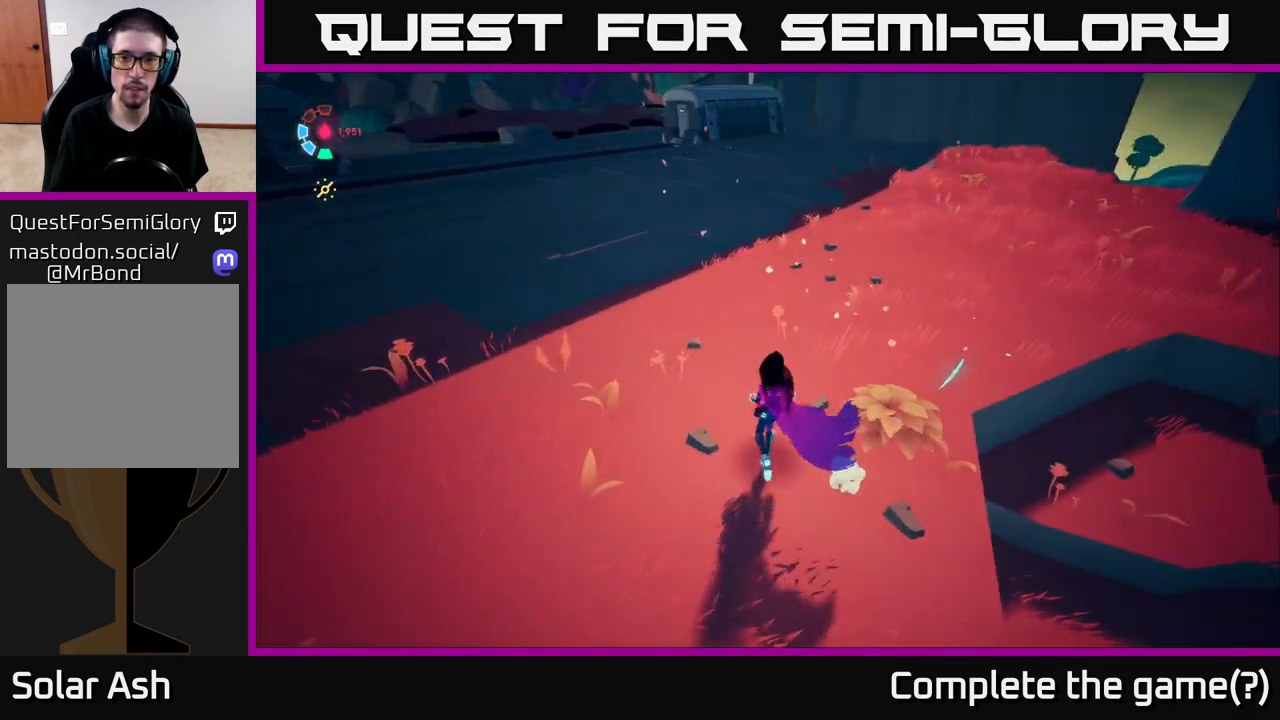
{"buttons": [], "left_stick": "up-right", "right_stick": "center", "events": [[183, "left_stick", "up-right"], [400, "right_stick", "center"]]}
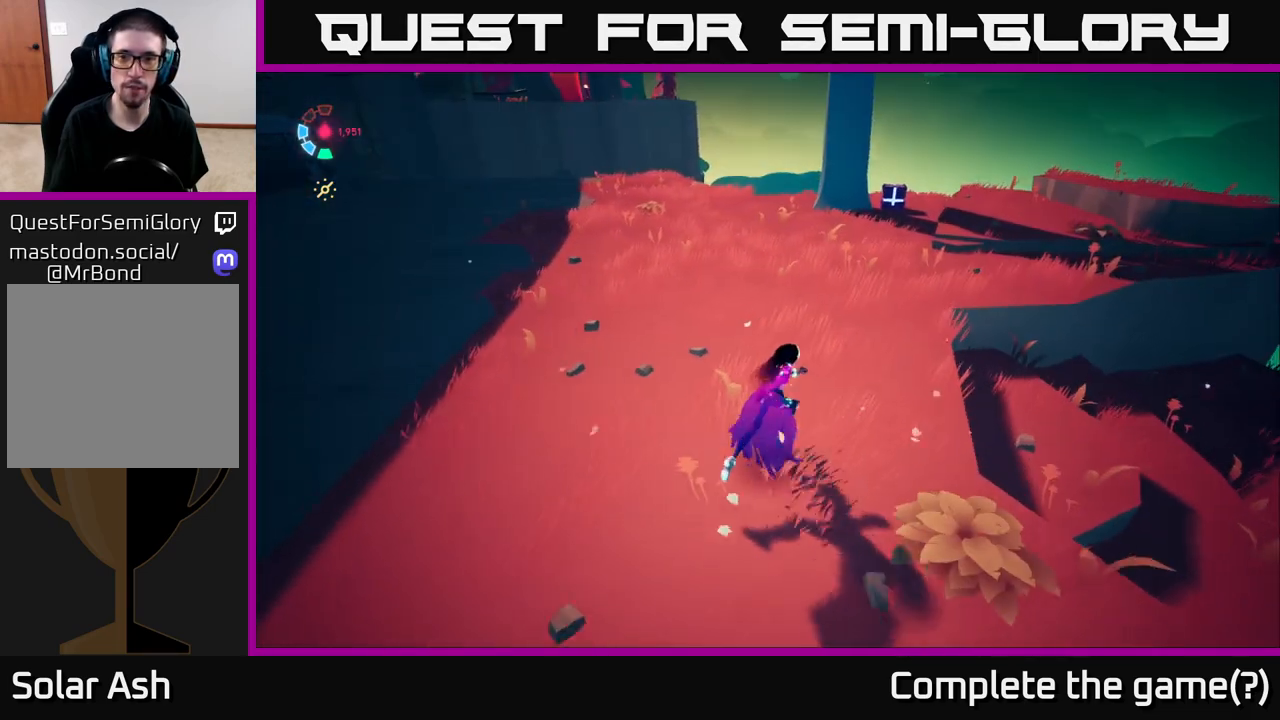
{"buttons": [], "left_stick": "up-right", "right_stick": "right", "events": [[83, "left_stick", "center"], [233, "right_stick", "right"], [250, "left_stick", "up-right"]]}
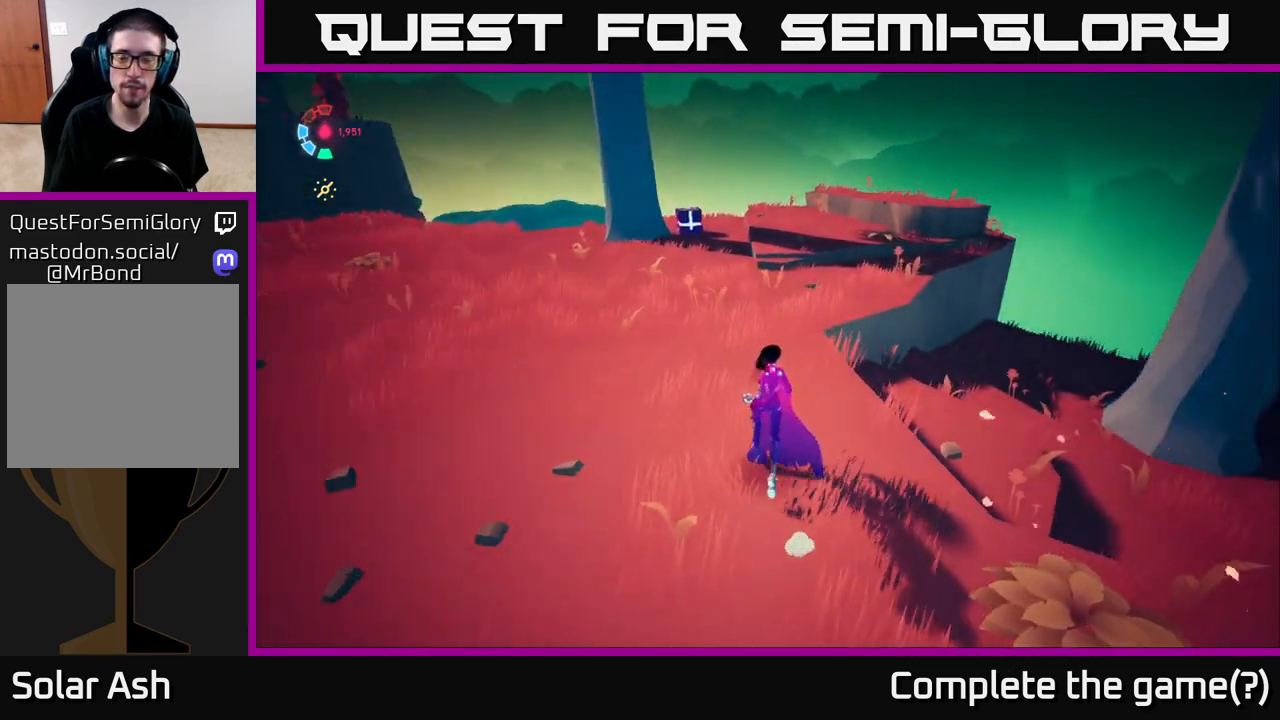
{"buttons": [], "left_stick": "up-right", "right_stick": "center", "events": [[33, "right_stick", "down-right"], [133, "left_stick", "right"], [133, "right_stick", "down"], [333, "right_stick", "center"], [383, "left_stick", "up-right"]]}
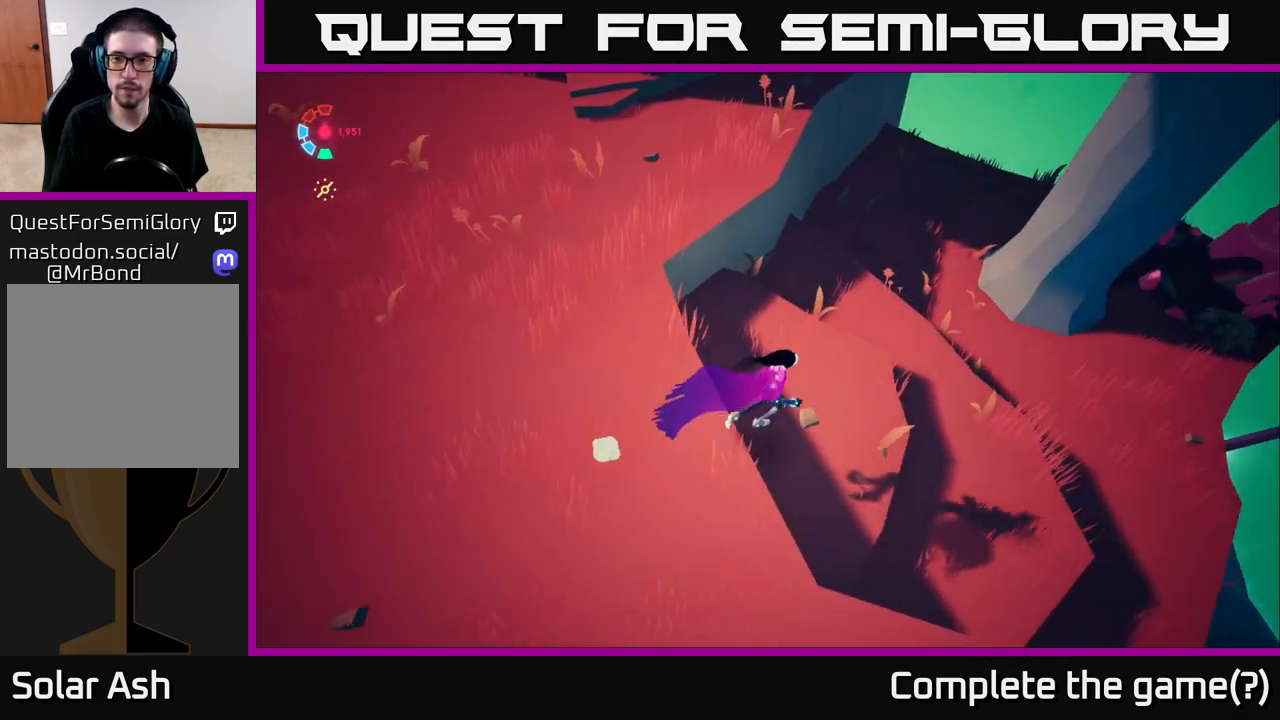
{"buttons": [], "left_stick": "up-right", "right_stick": "center", "events": [[50, "right_stick", "right"], [100, "left_stick", "center"], [200, "right_stick", "up-right"], [400, "left_stick", "up-right"], [417, "right_stick", "center"]]}
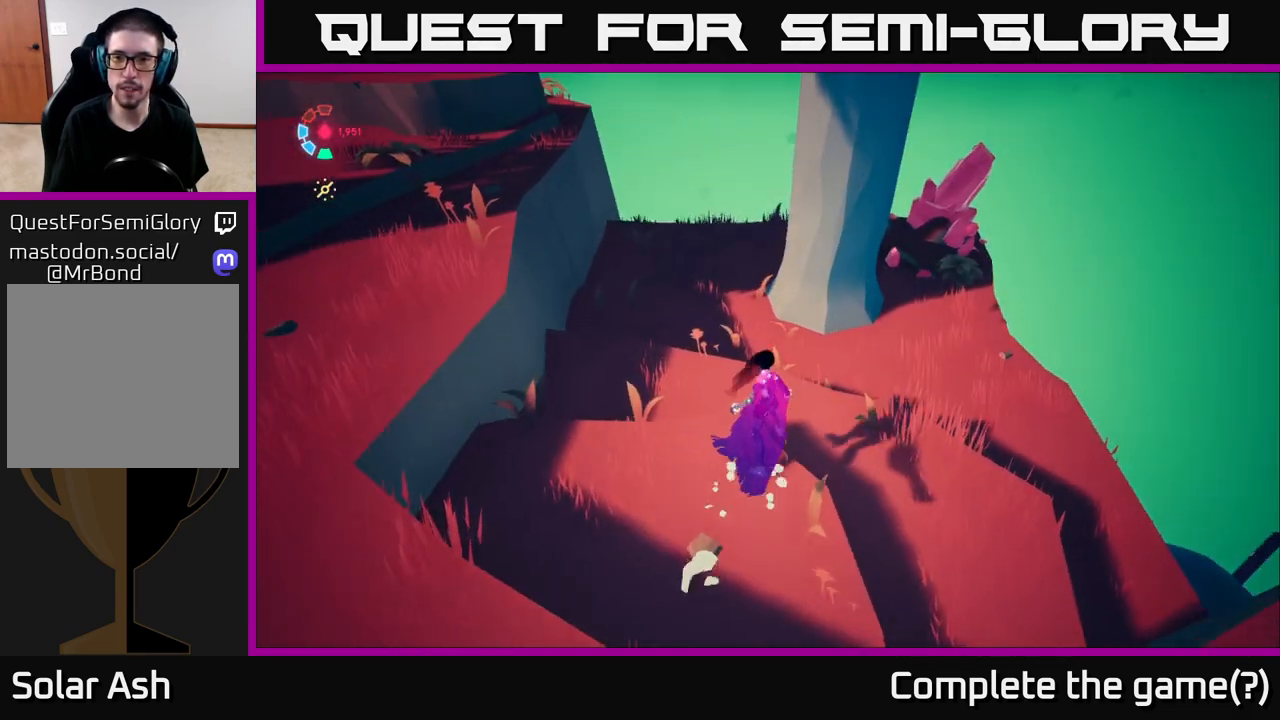
{"buttons": [], "left_stick": "up-right", "right_stick": "up-left", "events": [[417, "right_stick", "up-left"]]}
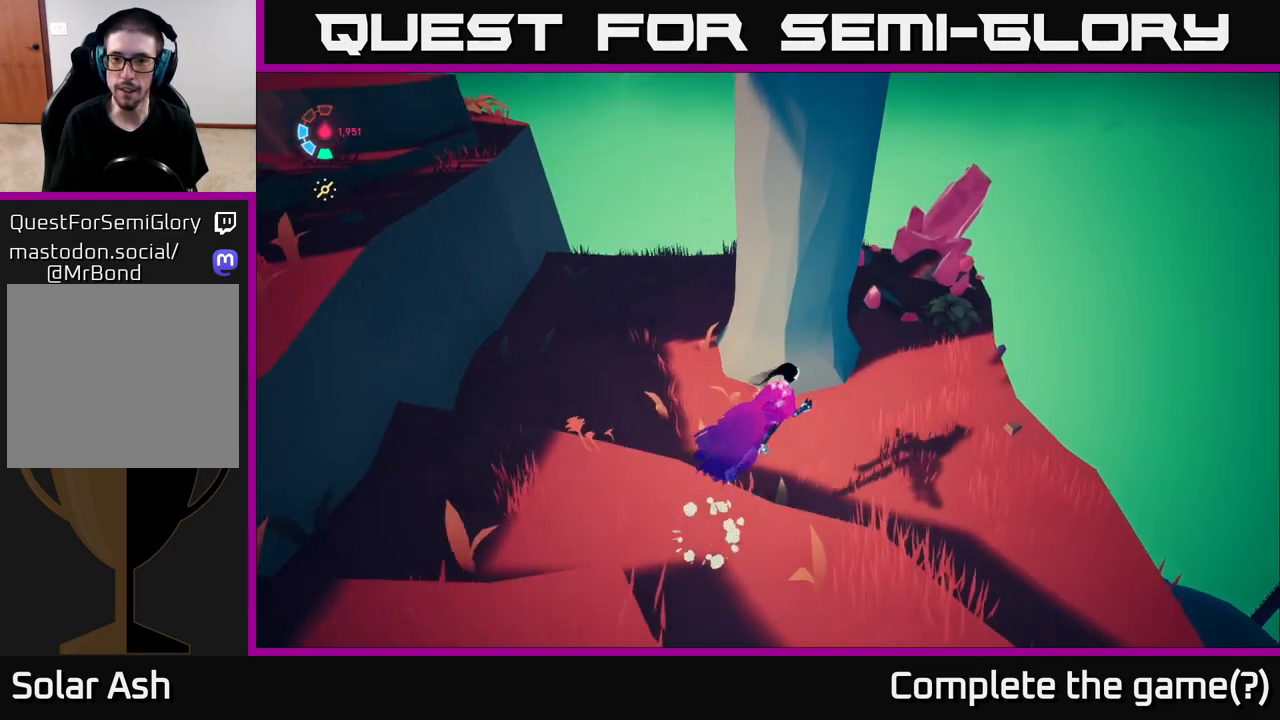
{"buttons": [], "left_stick": "up-right", "right_stick": "up-left", "events": [[150, "left_stick", "right"], [333, "left_stick", "up-right"]]}
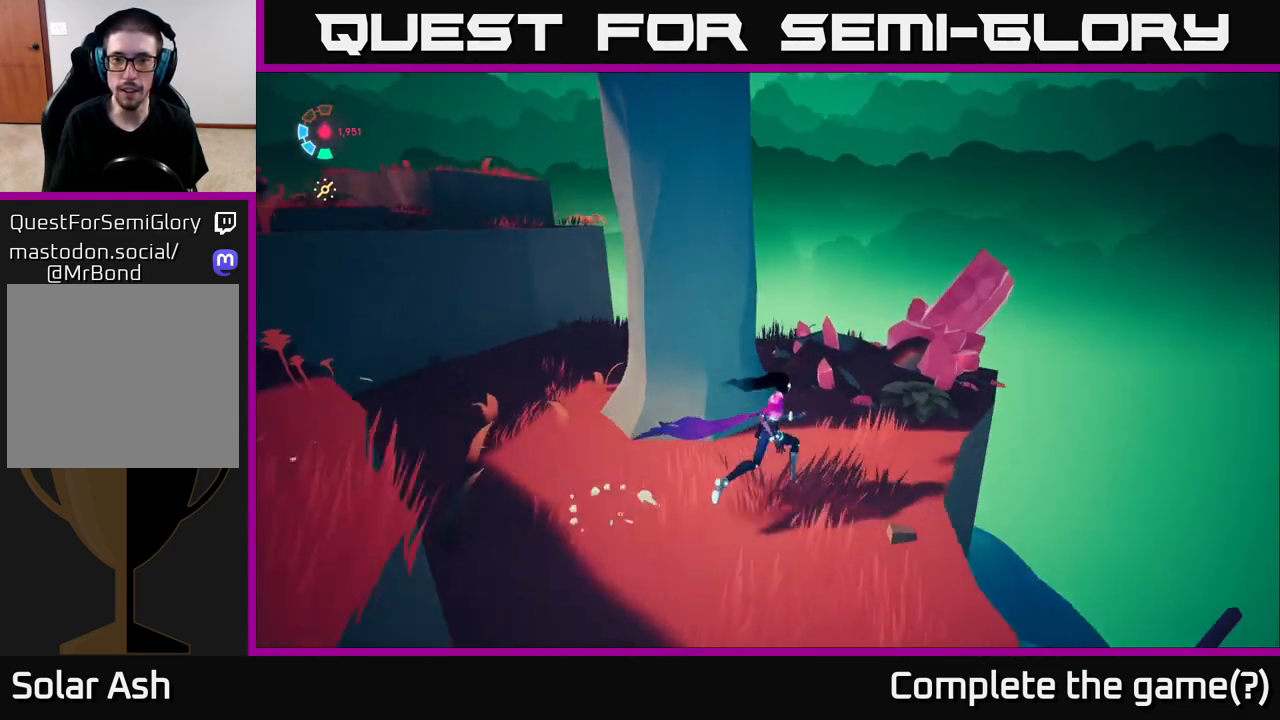
{"buttons": [], "left_stick": "center", "right_stick": "center", "events": [[33, "right_stick", "center"], [183, "left_stick", "up"], [250, "X", "down"], [283, "left_stick", "up-right"], [383, "left_stick", "center"], [417, "X", "up"]]}
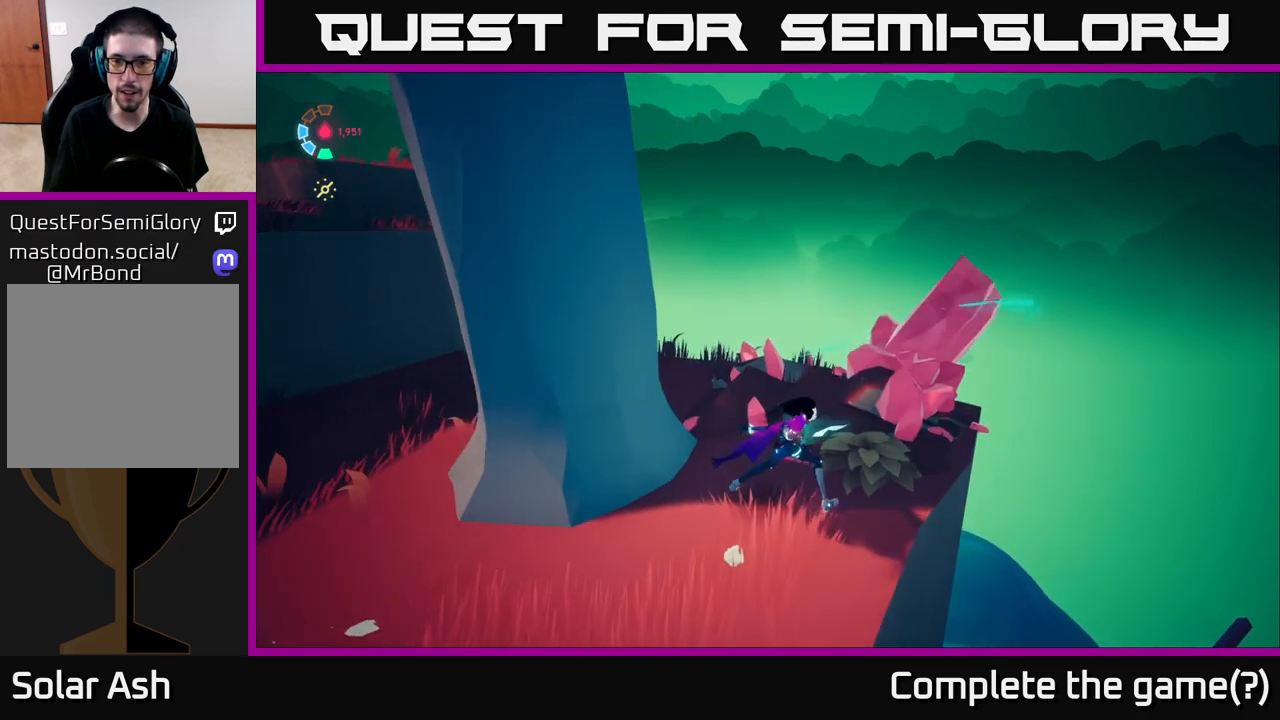
{"buttons": ["X"], "left_stick": "center", "right_stick": "center", "events": [[67, "X", "down"], [267, "X", "up"], [433, "X", "down"]]}
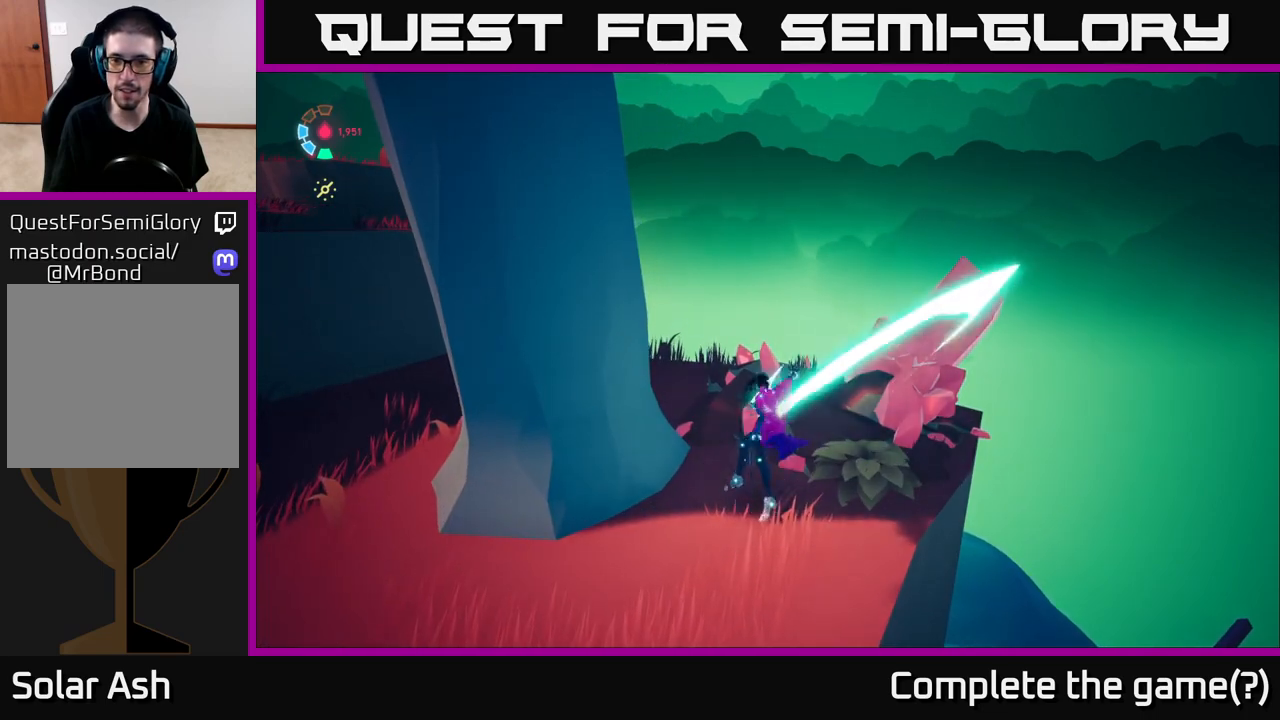
{"buttons": ["X"], "left_stick": "center", "right_stick": "center", "events": [[33, "left_stick", "up-right"], [117, "X", "up"], [283, "left_stick", "center"], [350, "X", "down"]]}
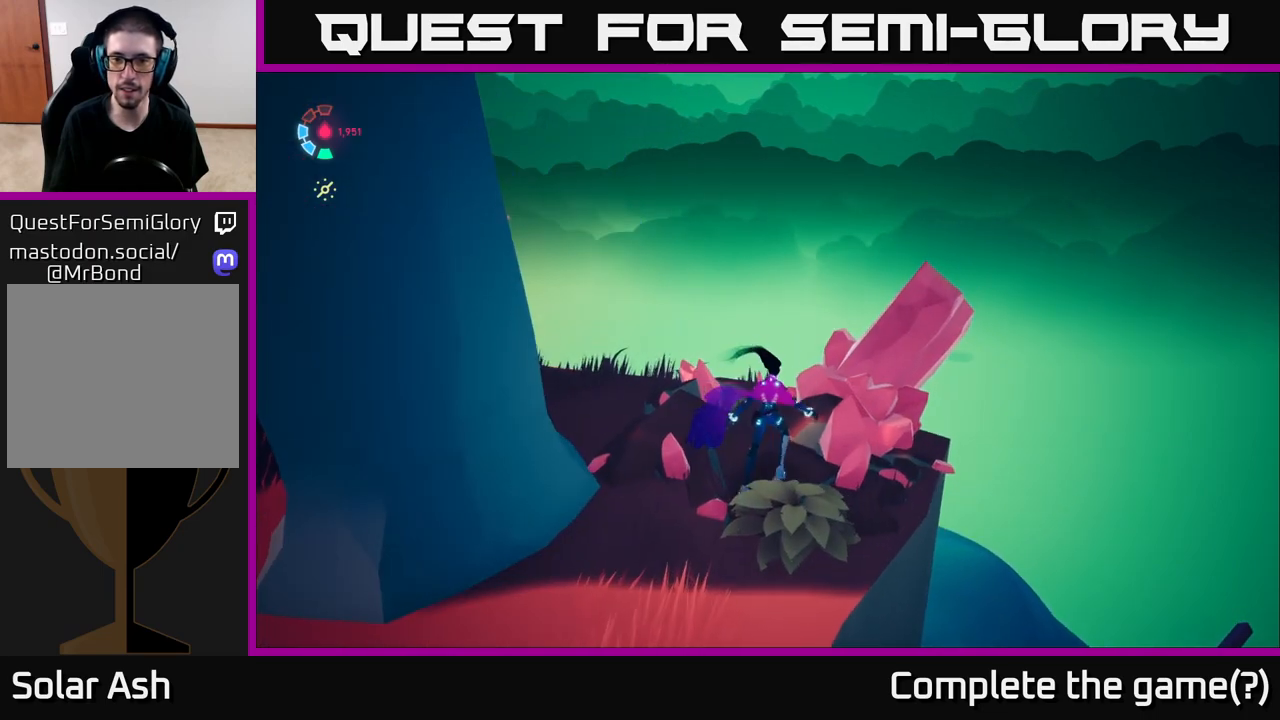
{"buttons": [], "left_stick": "center", "right_stick": "center", "events": [[33, "X", "up"], [300, "X", "down"], [333, "left_stick", "right"], [483, "X", "up"], [483, "left_stick", "center"]]}
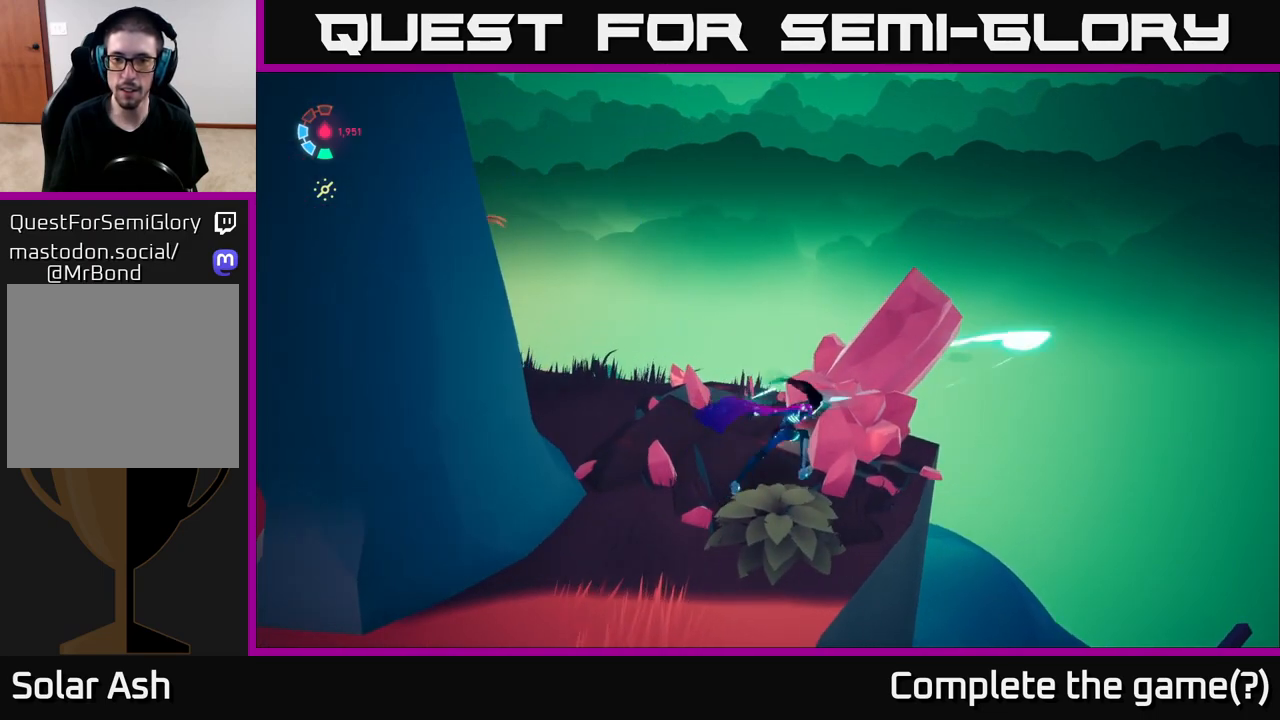
{"buttons": [], "left_stick": "center", "right_stick": "center", "events": [[200, "X", "down"], [333, "X", "up"]]}
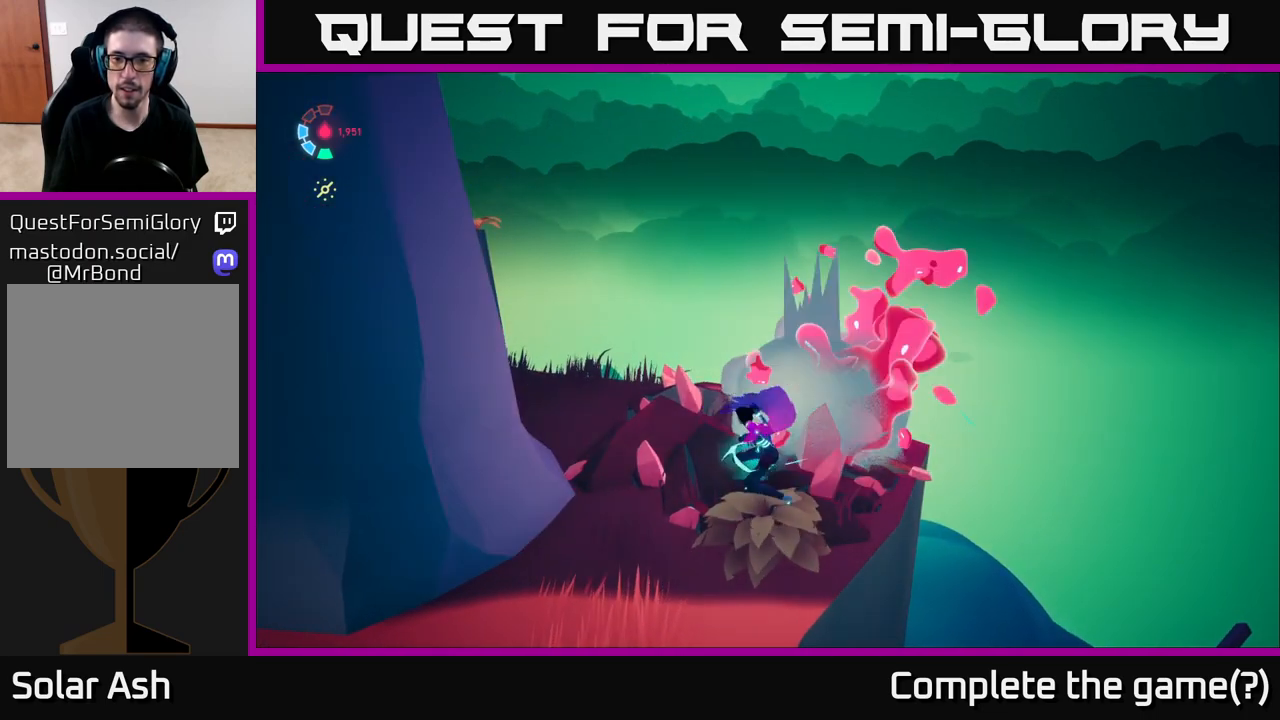
{"buttons": [], "left_stick": "up-right", "right_stick": "left", "events": [[17, "right_stick", "left"], [317, "left_stick", "right"], [450, "left_stick", "up-right"]]}